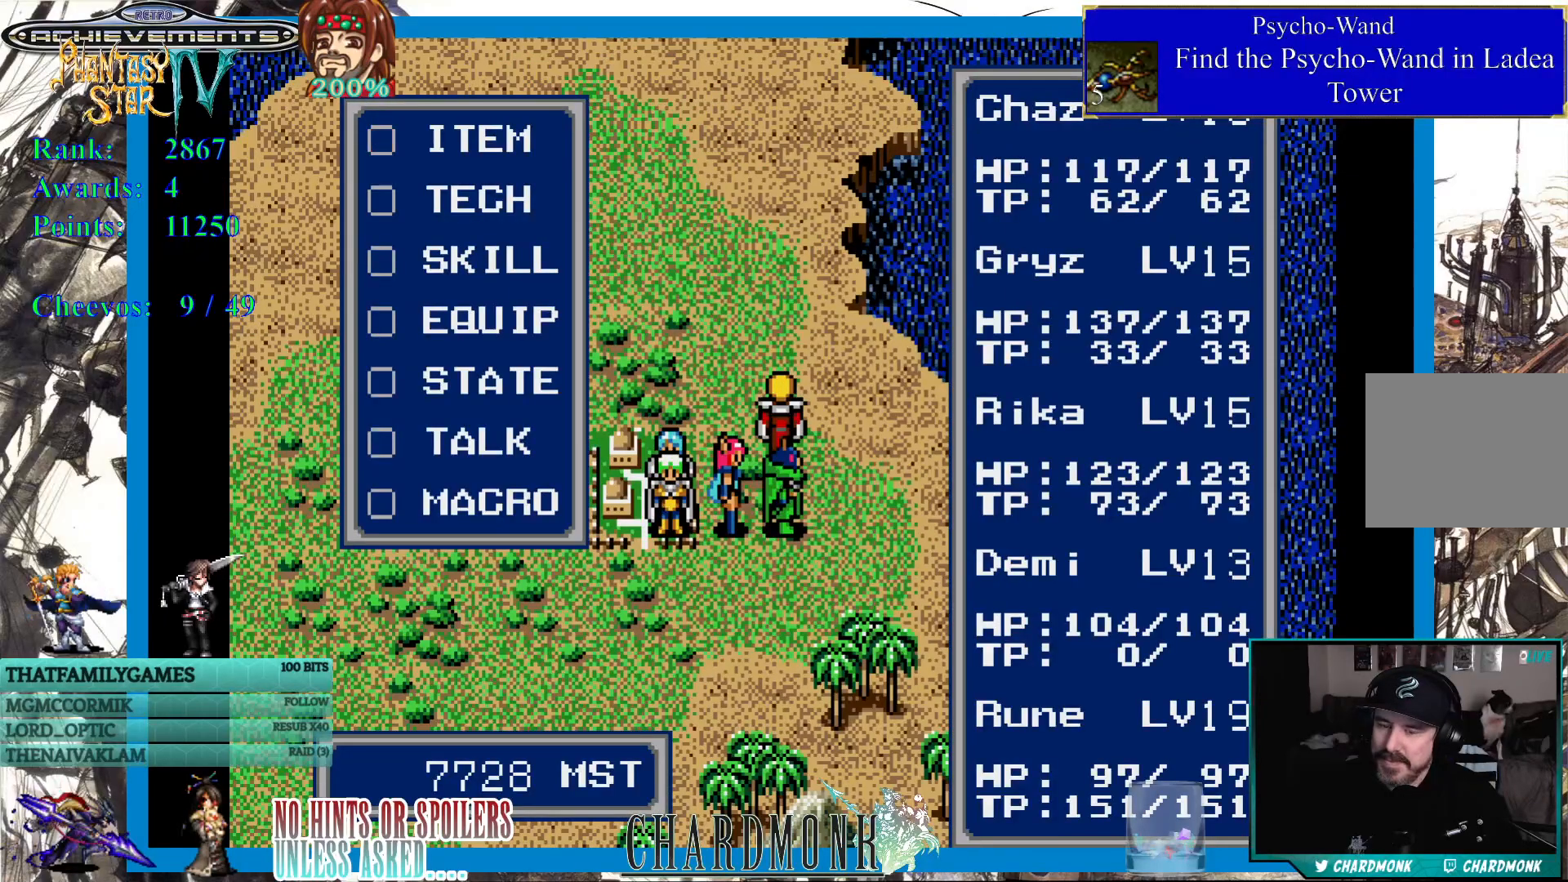
Gameplay with a controller (PlayStation layout); each line is a JSON object with the inputs held at the frame after it. "events" lists button and stick changes between this image and that frame as [ms after this image, input, new state], when the widget could be followed in between.
{"buttons": [], "left_stick": "center", "right_stick": "center", "events": []}
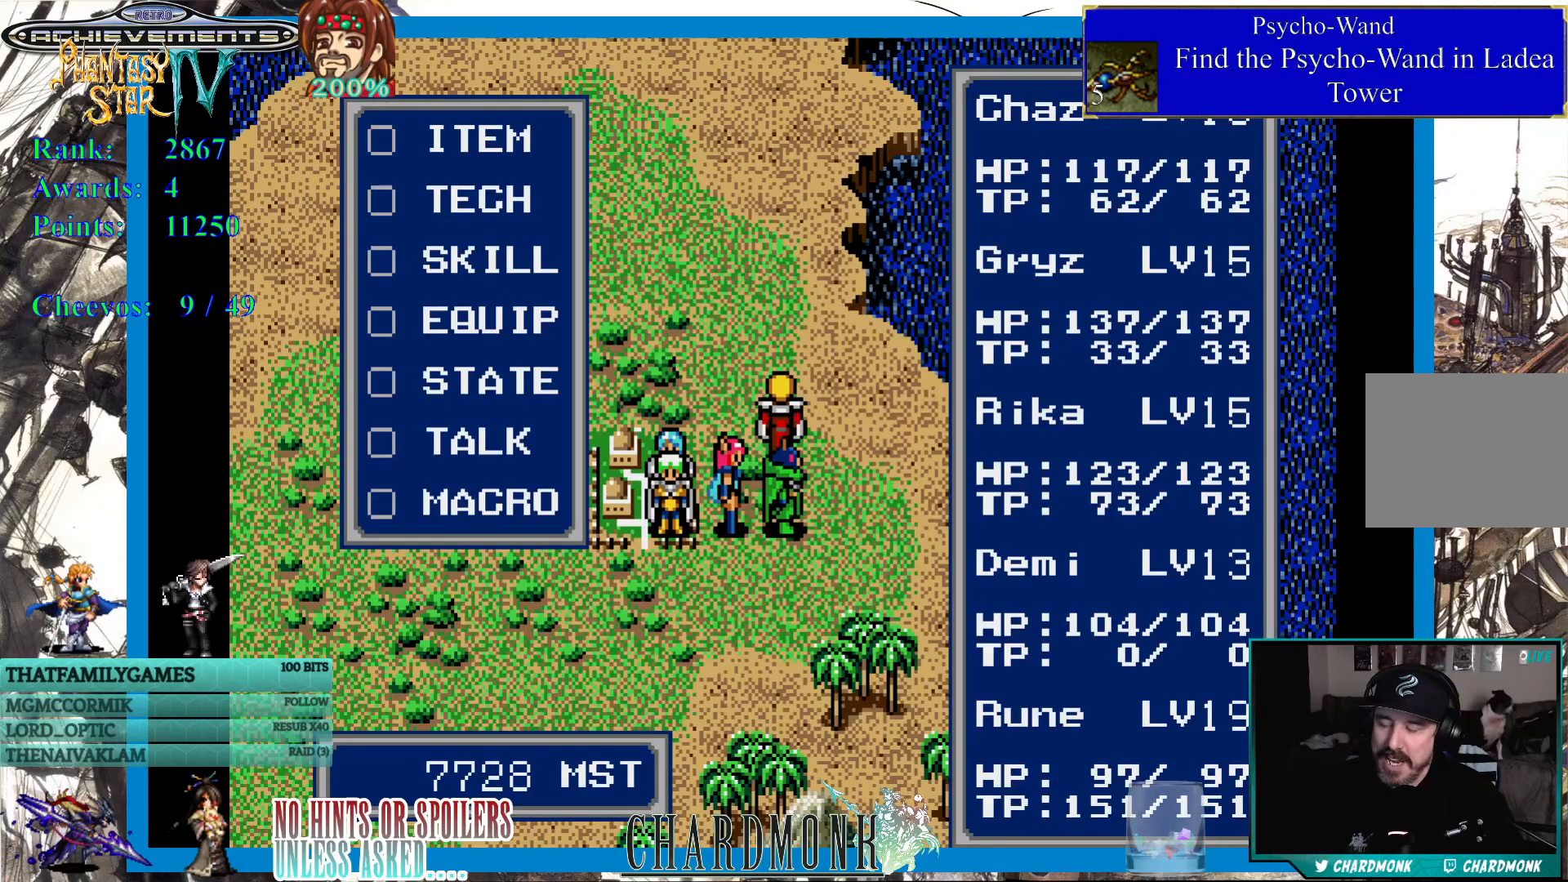
{"buttons": [], "left_stick": "center", "right_stick": "center", "events": []}
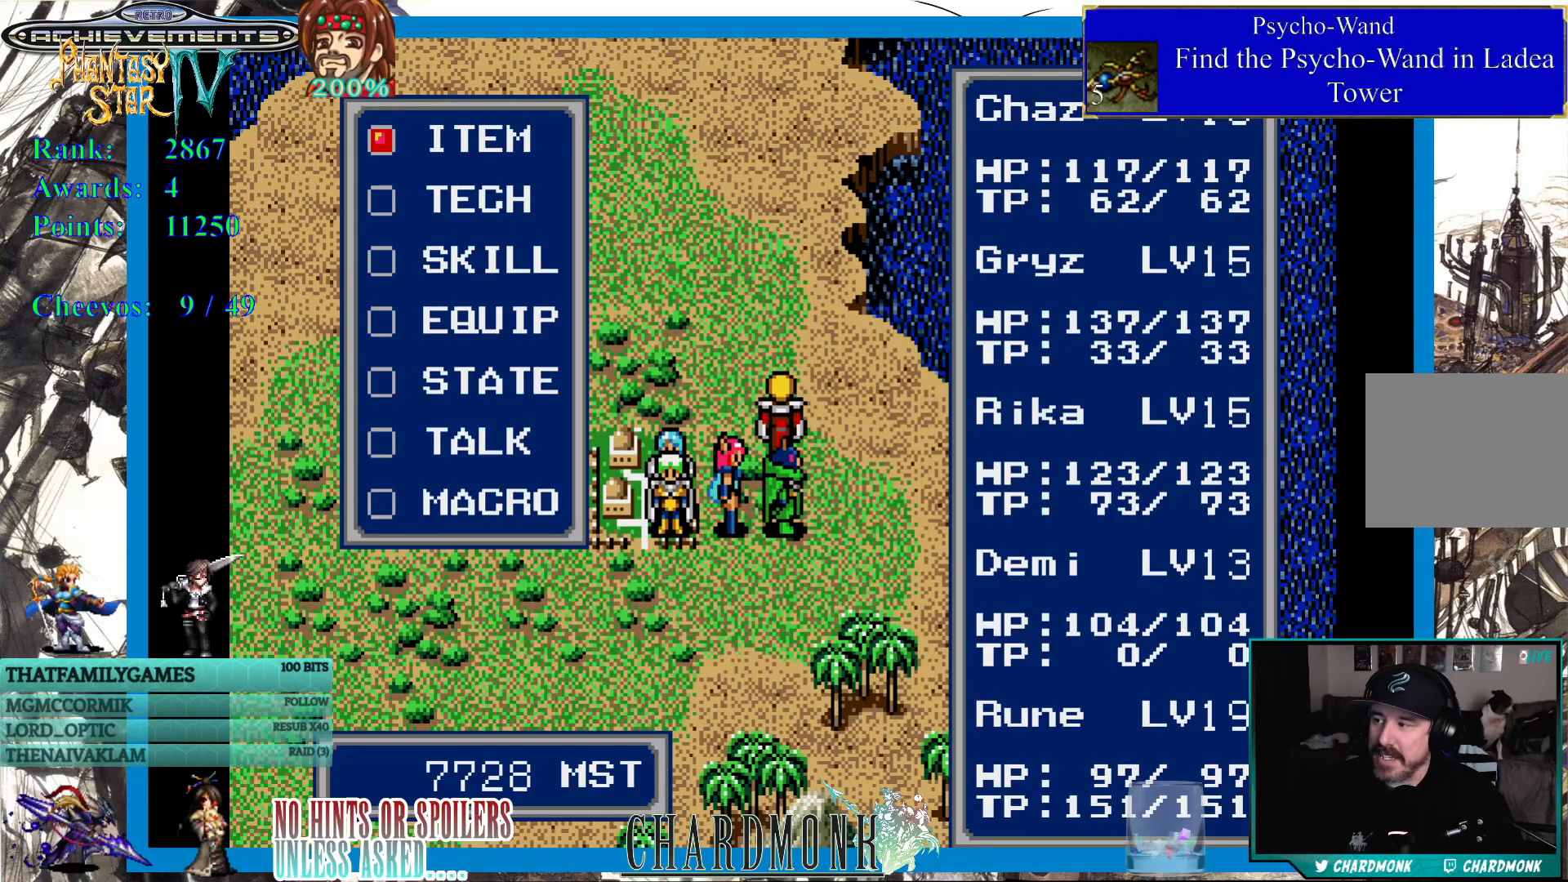
{"buttons": [], "left_stick": "center", "right_stick": "center", "events": []}
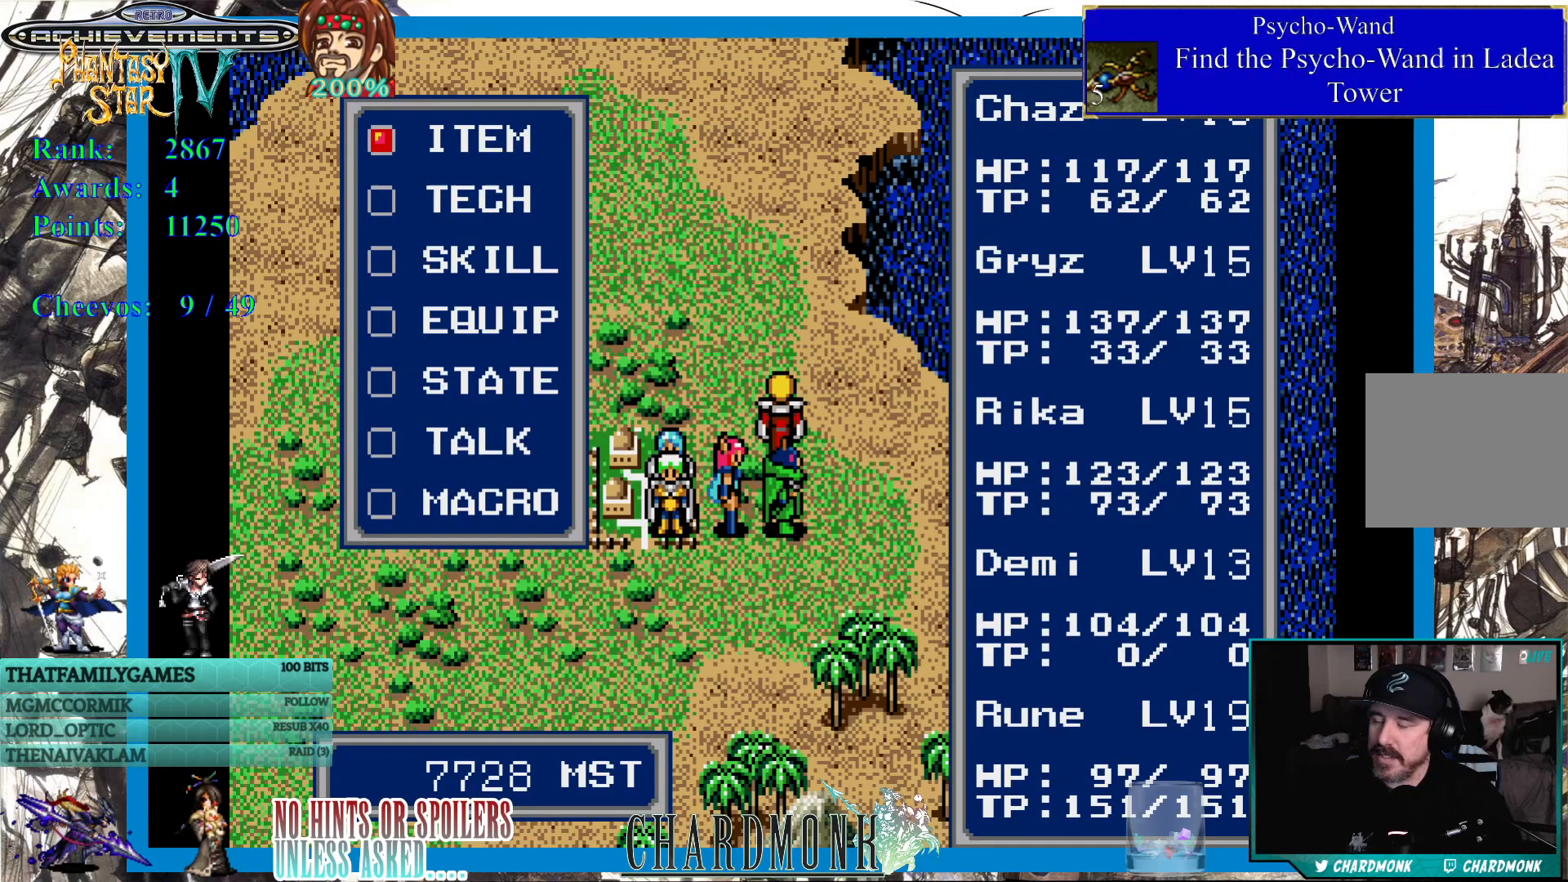
{"buttons": [], "left_stick": "center", "right_stick": "center", "events": [[267, "CIRCLE", "down"], [350, "CIRCLE", "up"]]}
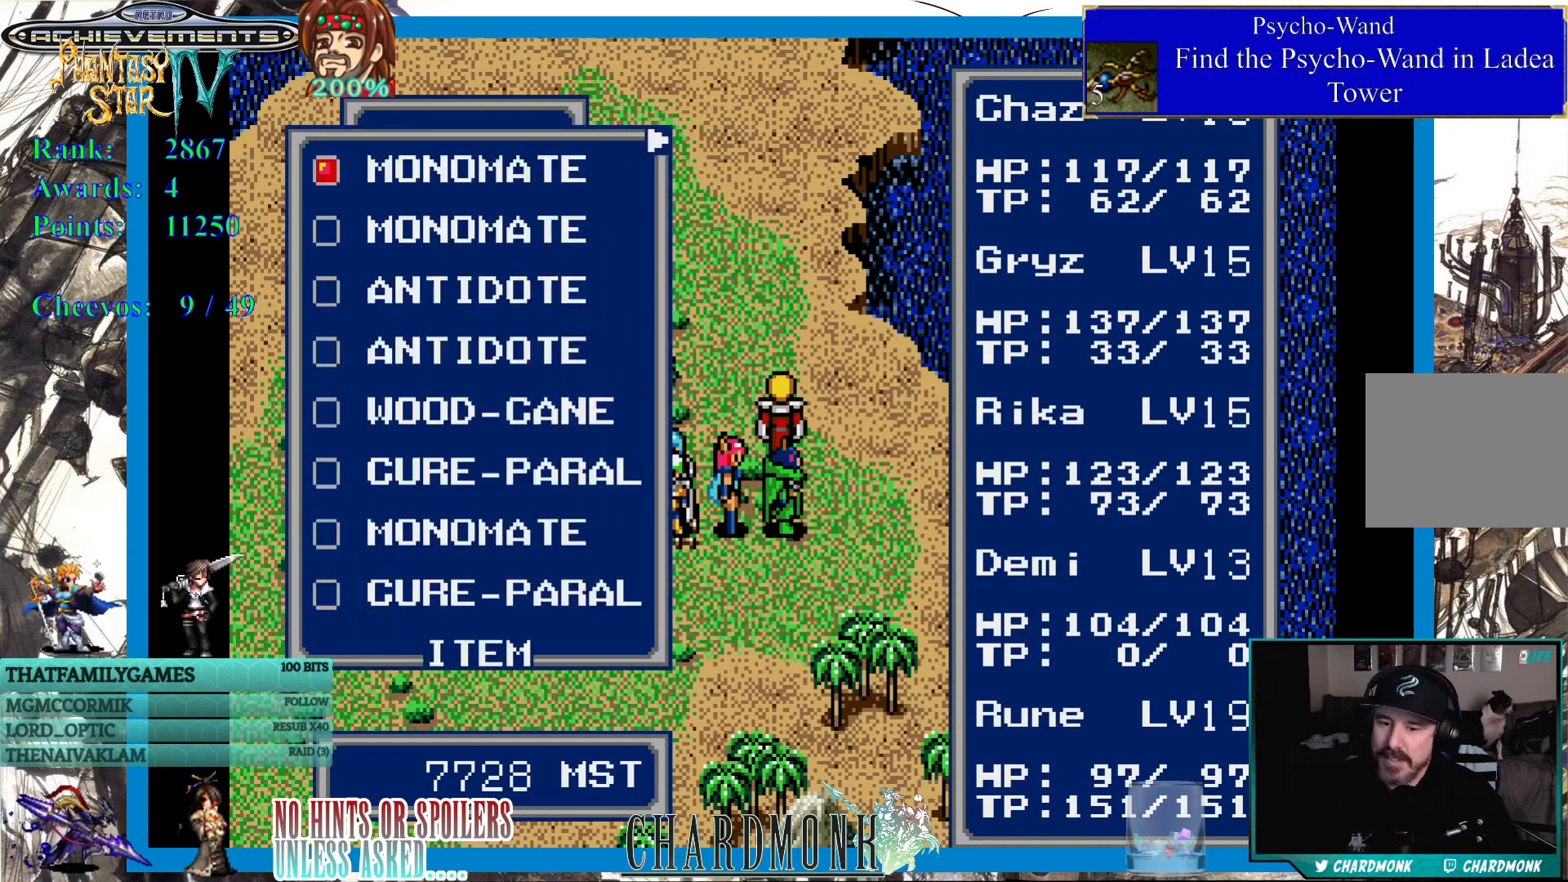
{"buttons": [], "left_stick": "center", "right_stick": "center", "events": []}
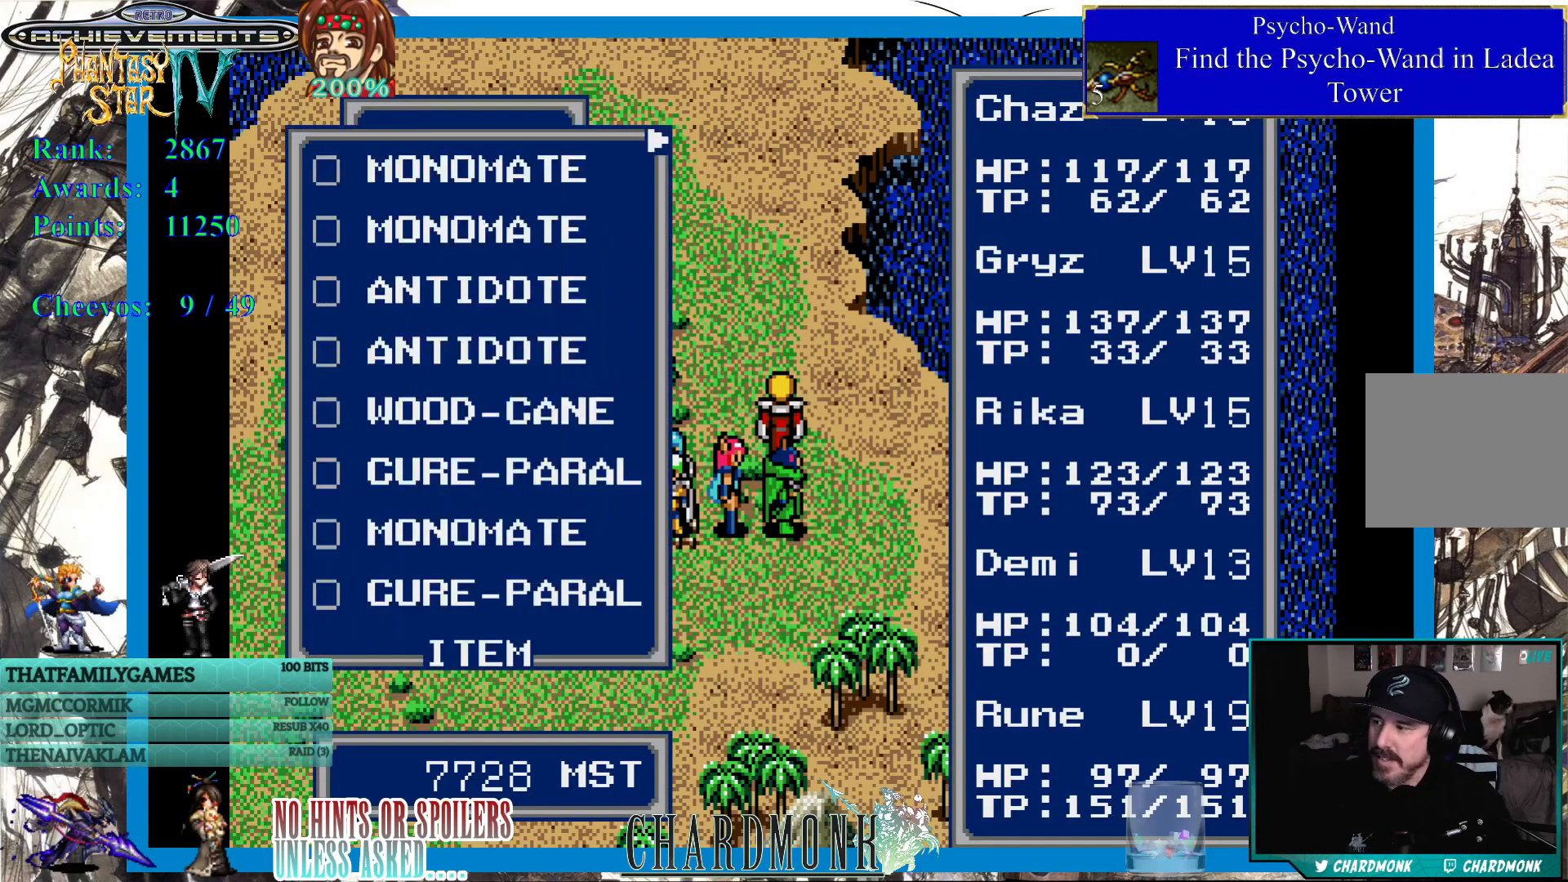
{"buttons": [], "left_stick": "center", "right_stick": "center", "events": [[17, "DPAD_DOWN", "down"], [83, "DPAD_DOWN", "up"], [150, "DPAD_DOWN", "down"], [250, "DPAD_DOWN", "up"], [367, "DPAD_RIGHT", "down"], [483, "DPAD_RIGHT", "up"]]}
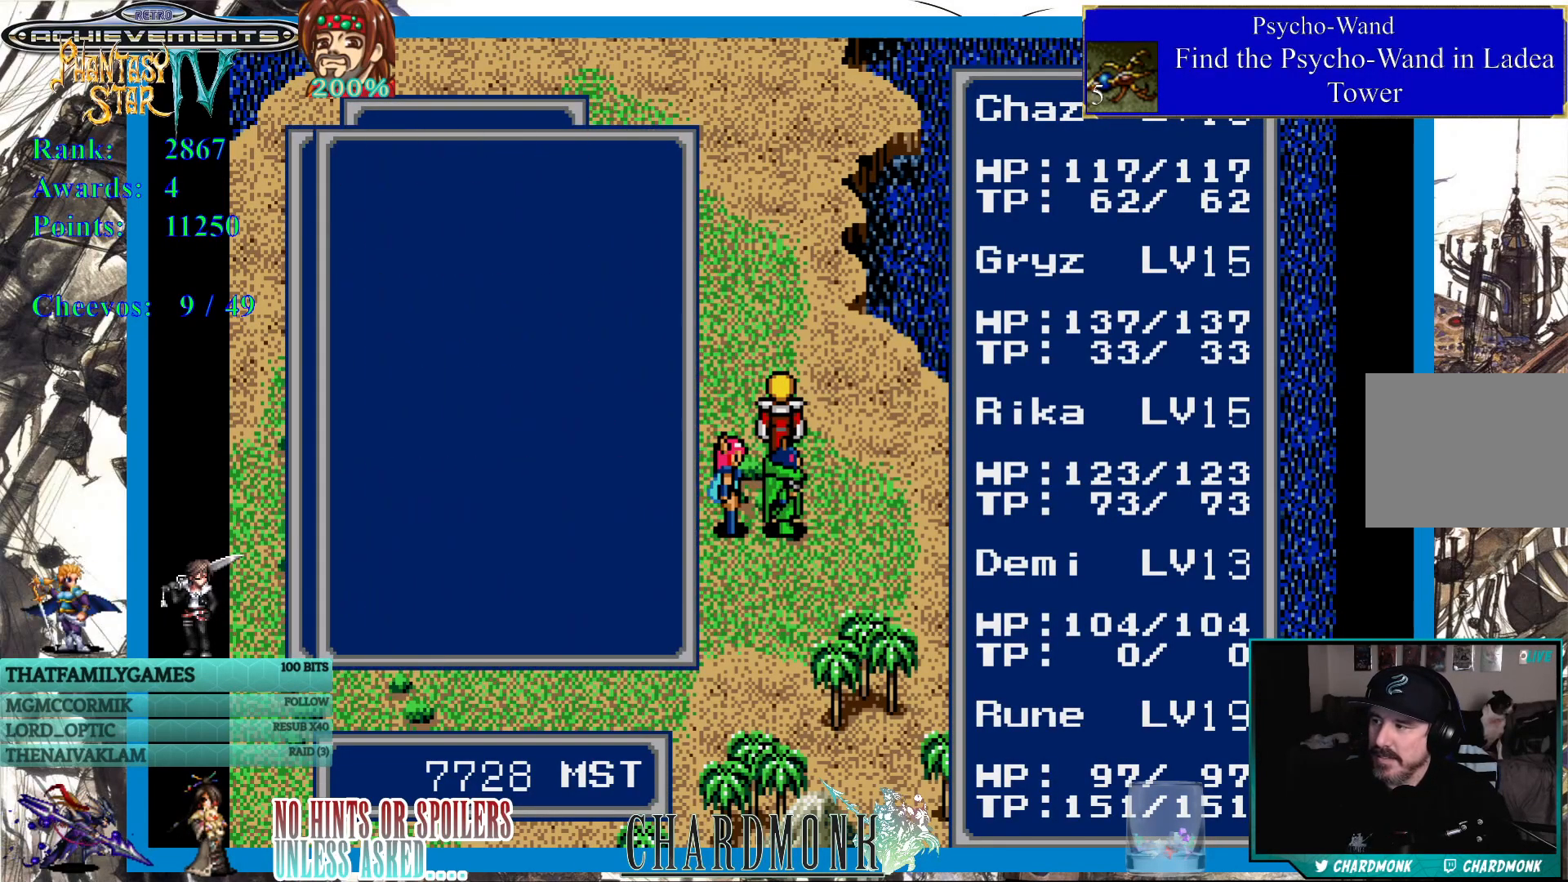
{"buttons": ["DPAD_DOWN"], "left_stick": "center", "right_stick": "center", "events": [[350, "DPAD_DOWN", "down"], [433, "DPAD_DOWN", "up"], [500, "DPAD_DOWN", "down"]]}
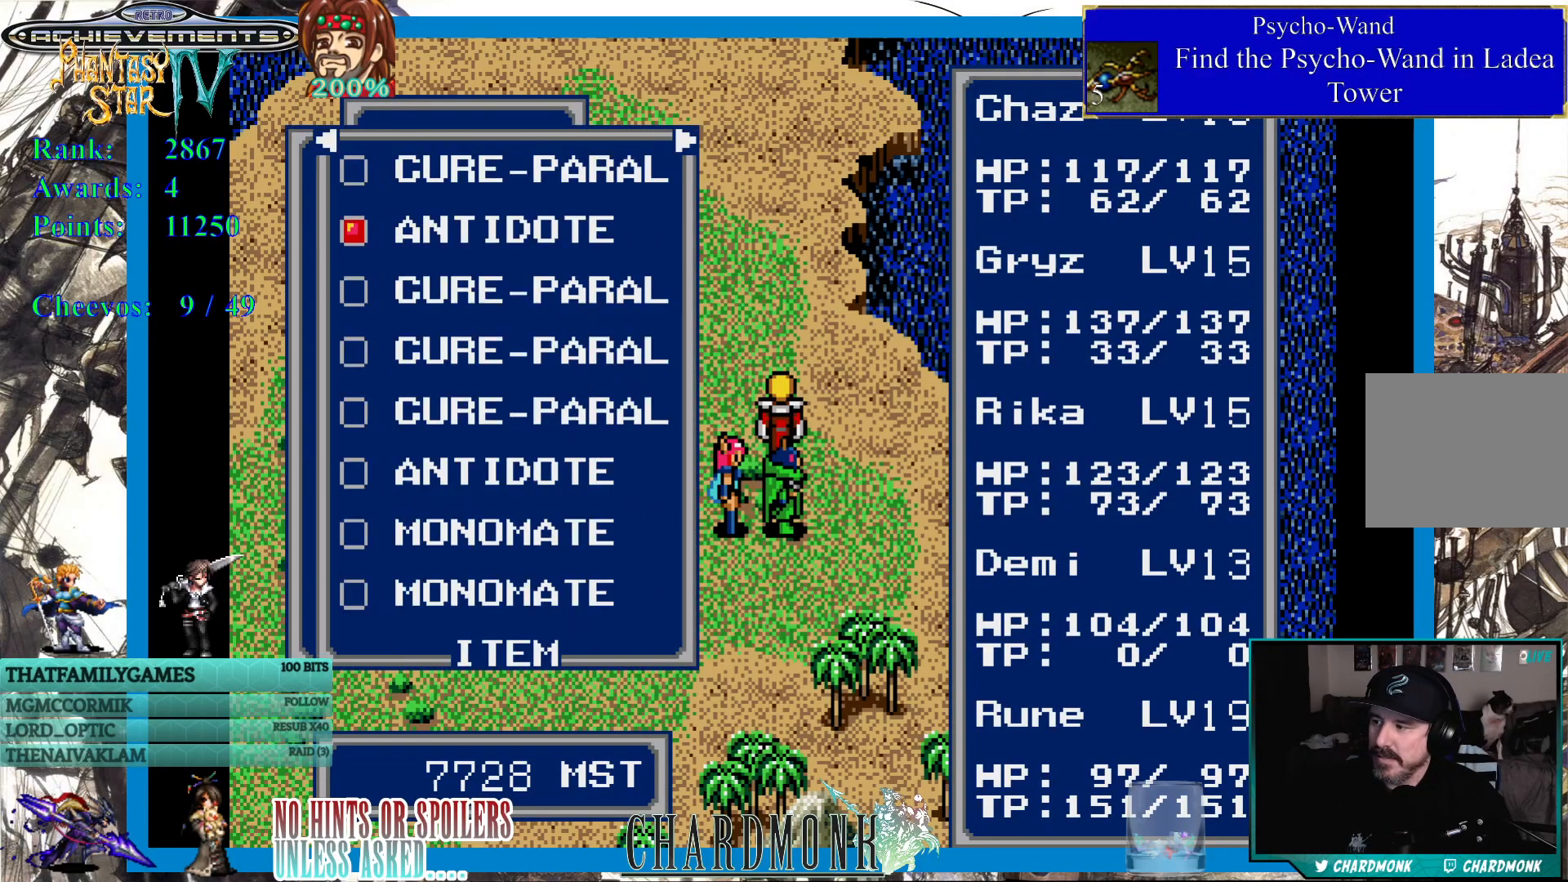
{"buttons": ["DPAD_DOWN"], "left_stick": "center", "right_stick": "center", "events": [[83, "DPAD_DOWN", "up"], [150, "DPAD_DOWN", "down"], [233, "DPAD_DOWN", "up"], [317, "DPAD_DOWN", "down"], [400, "DPAD_DOWN", "up"], [467, "DPAD_DOWN", "down"]]}
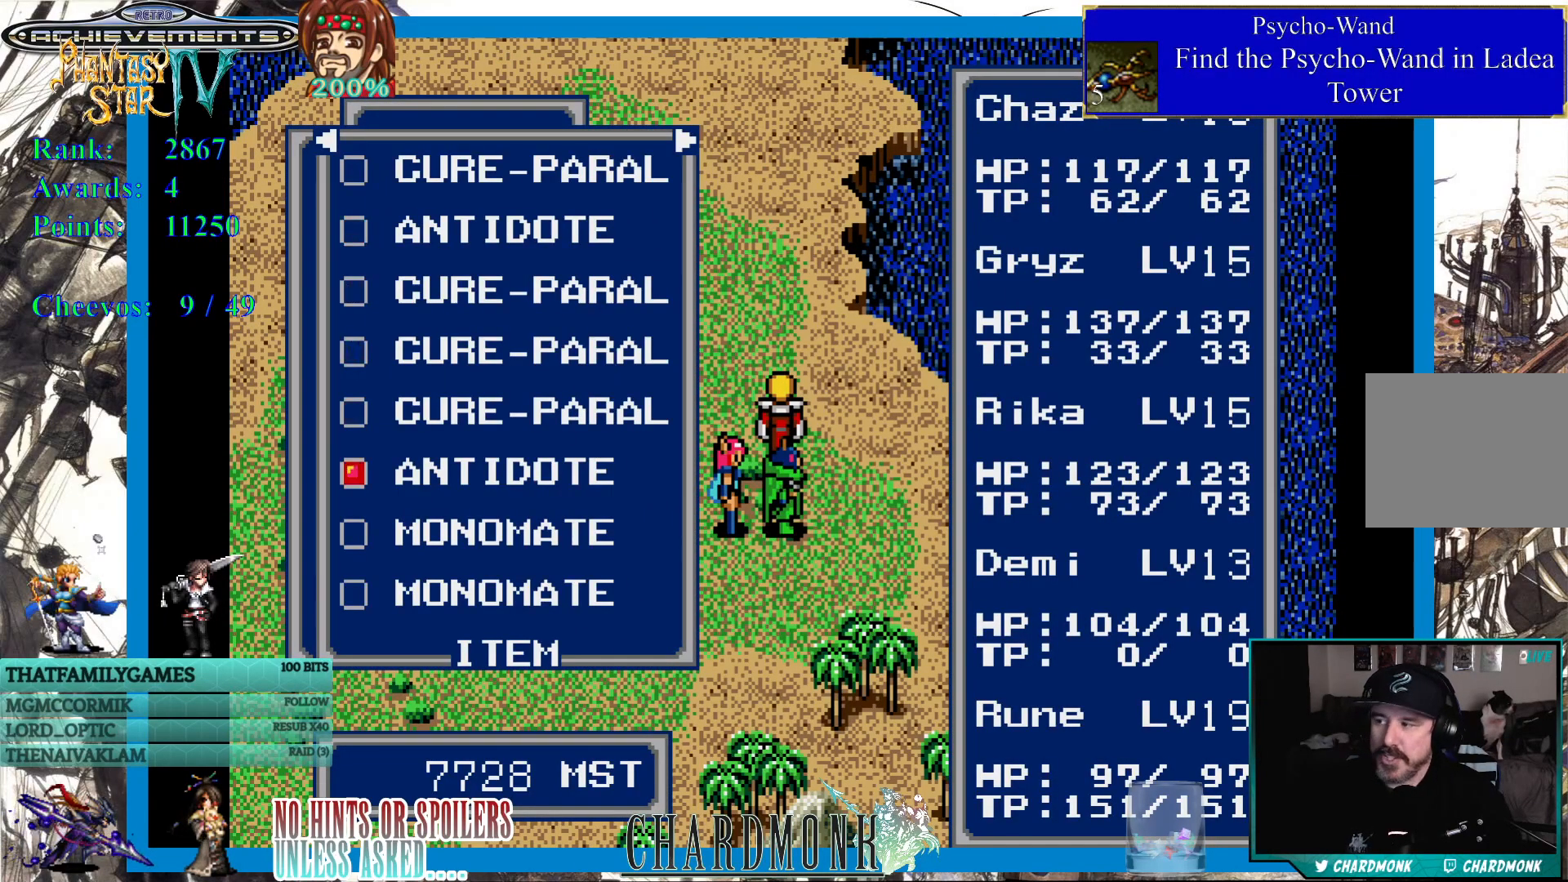
{"buttons": [], "left_stick": "center", "right_stick": "center", "events": [[83, "DPAD_DOWN", "up"], [183, "DPAD_RIGHT", "down"], [300, "DPAD_RIGHT", "up"]]}
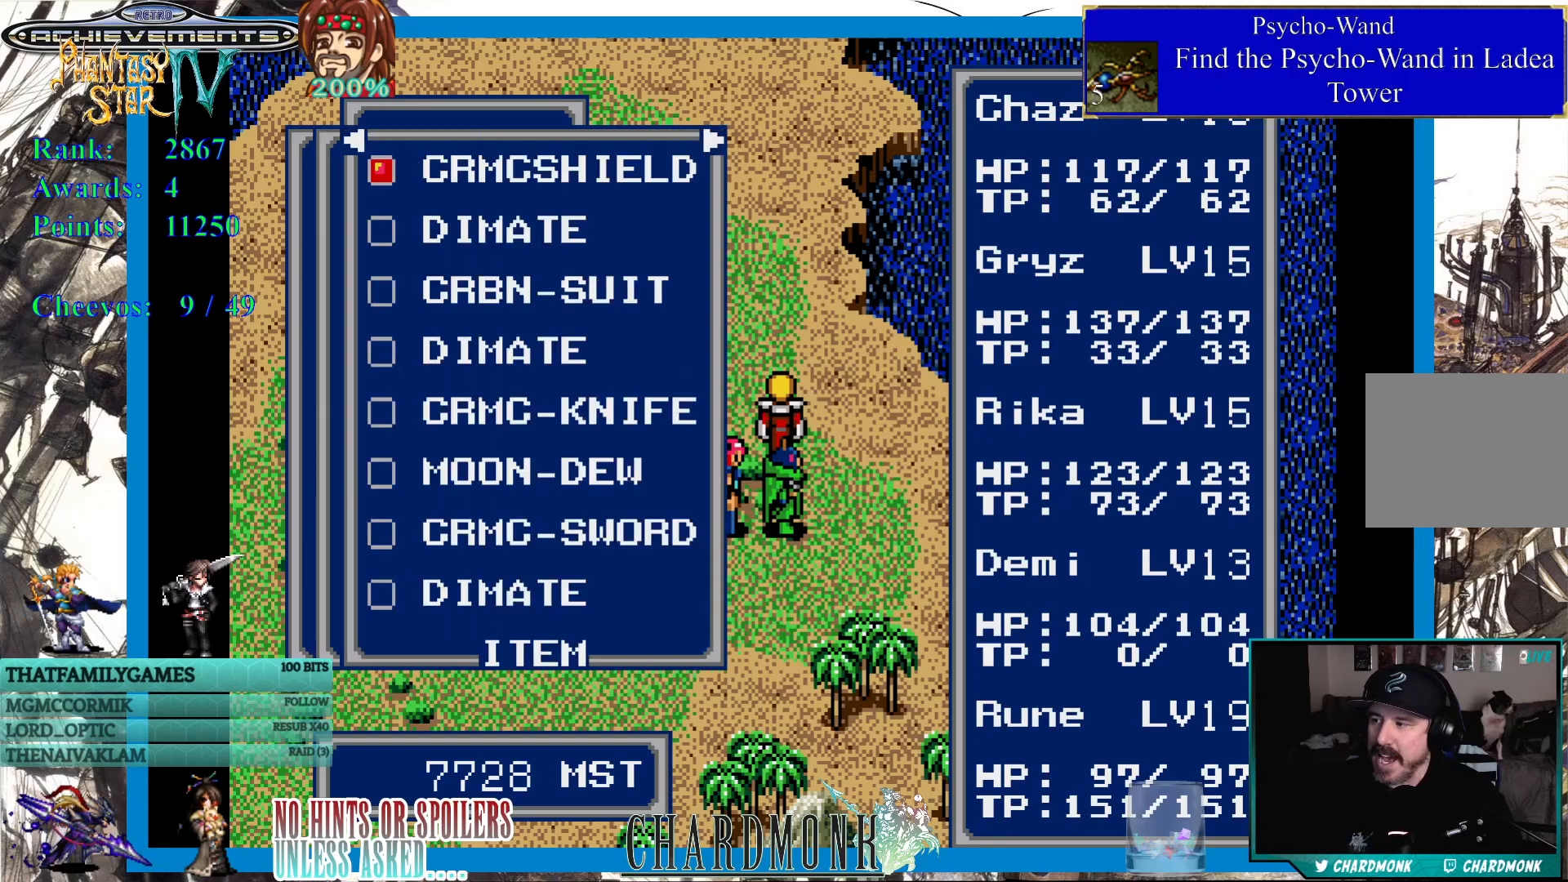
{"buttons": [], "left_stick": "center", "right_stick": "center", "events": [[217, "DPAD_DOWN", "down"], [283, "DPAD_DOWN", "up"], [367, "DPAD_DOWN", "down"], [433, "DPAD_DOWN", "up"]]}
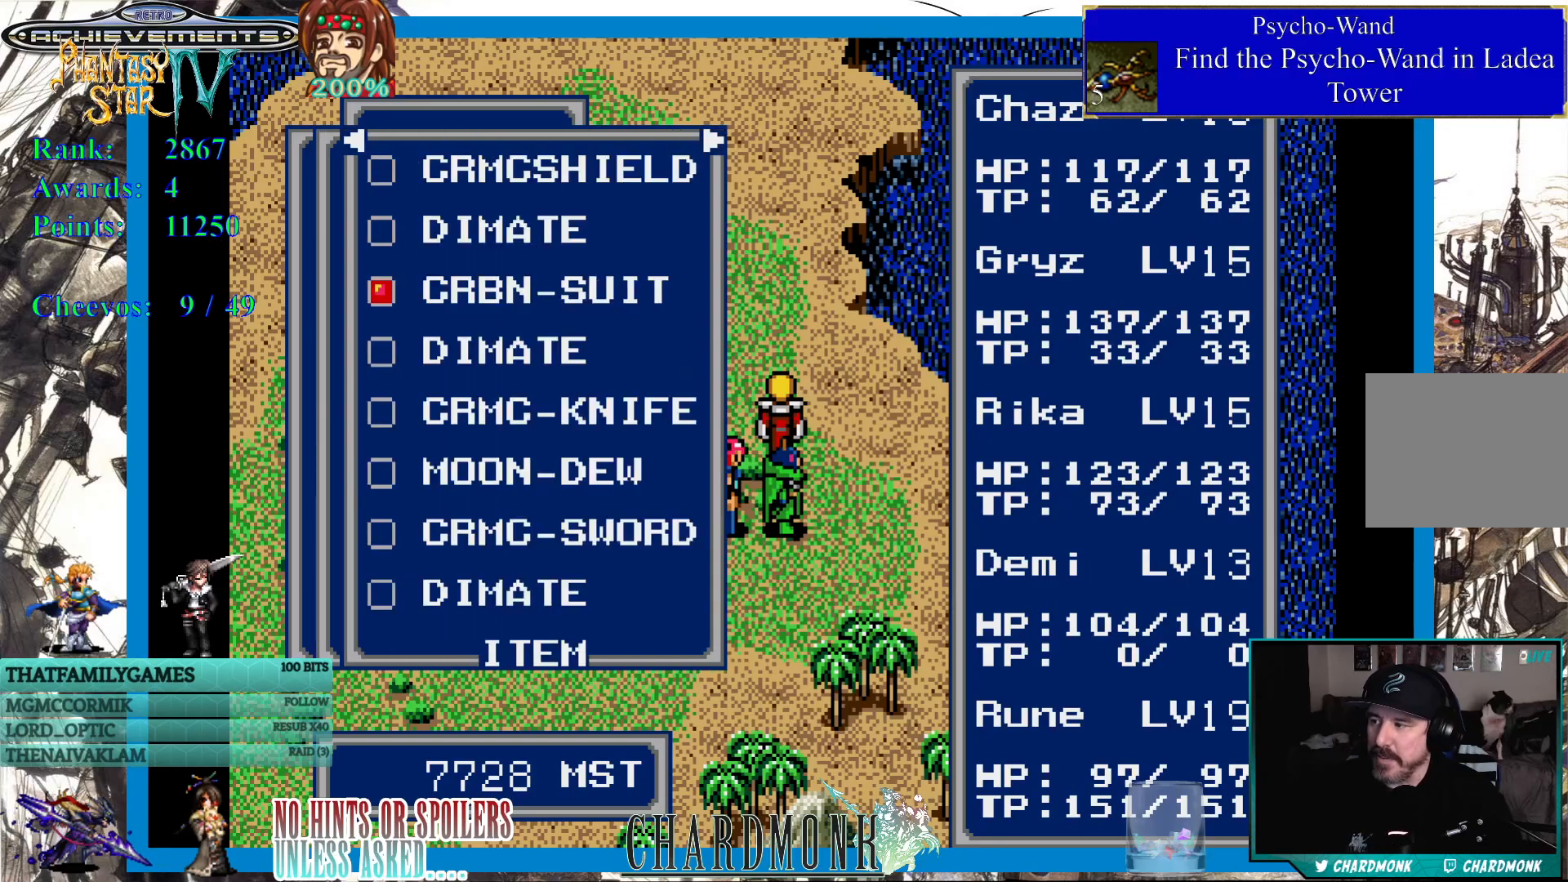
{"buttons": [], "left_stick": "center", "right_stick": "center", "events": [[17, "DPAD_DOWN", "down"], [100, "DPAD_DOWN", "up"], [167, "DPAD_DOWN", "down"], [267, "DPAD_DOWN", "up"], [333, "DPAD_DOWN", "down"], [433, "DPAD_DOWN", "up"]]}
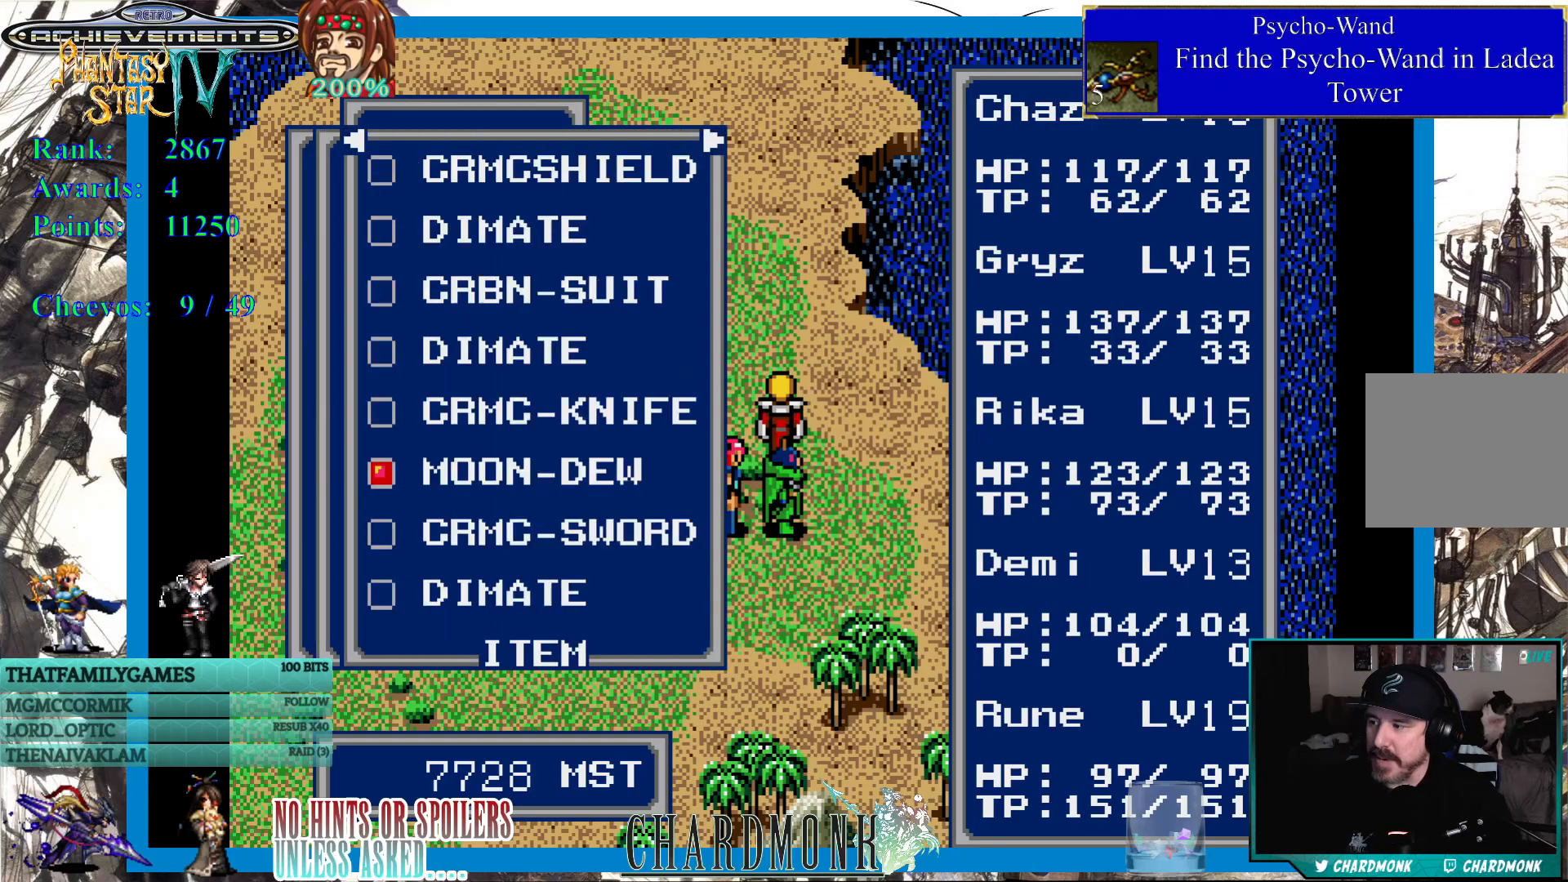
{"buttons": [], "left_stick": "center", "right_stick": "center", "events": [[83, "DPAD_RIGHT", "down"], [217, "DPAD_RIGHT", "up"]]}
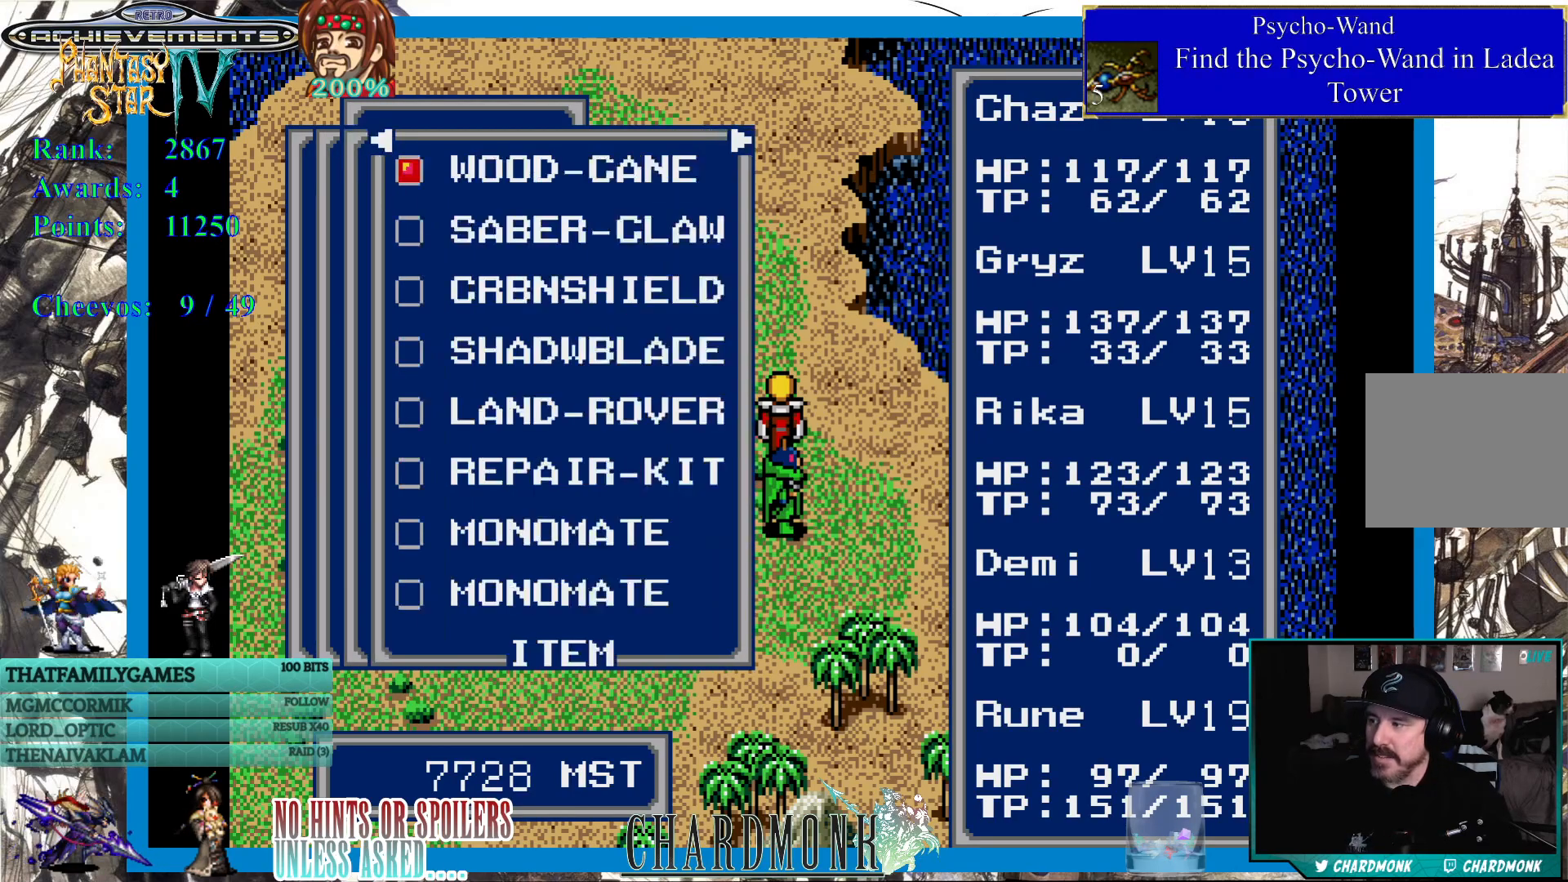
{"buttons": [], "left_stick": "center", "right_stick": "center", "events": [[50, "DPAD_DOWN", "down"], [150, "DPAD_DOWN", "up"], [217, "DPAD_DOWN", "down"], [300, "DPAD_DOWN", "up"], [367, "DPAD_DOWN", "down"], [450, "DPAD_DOWN", "up"]]}
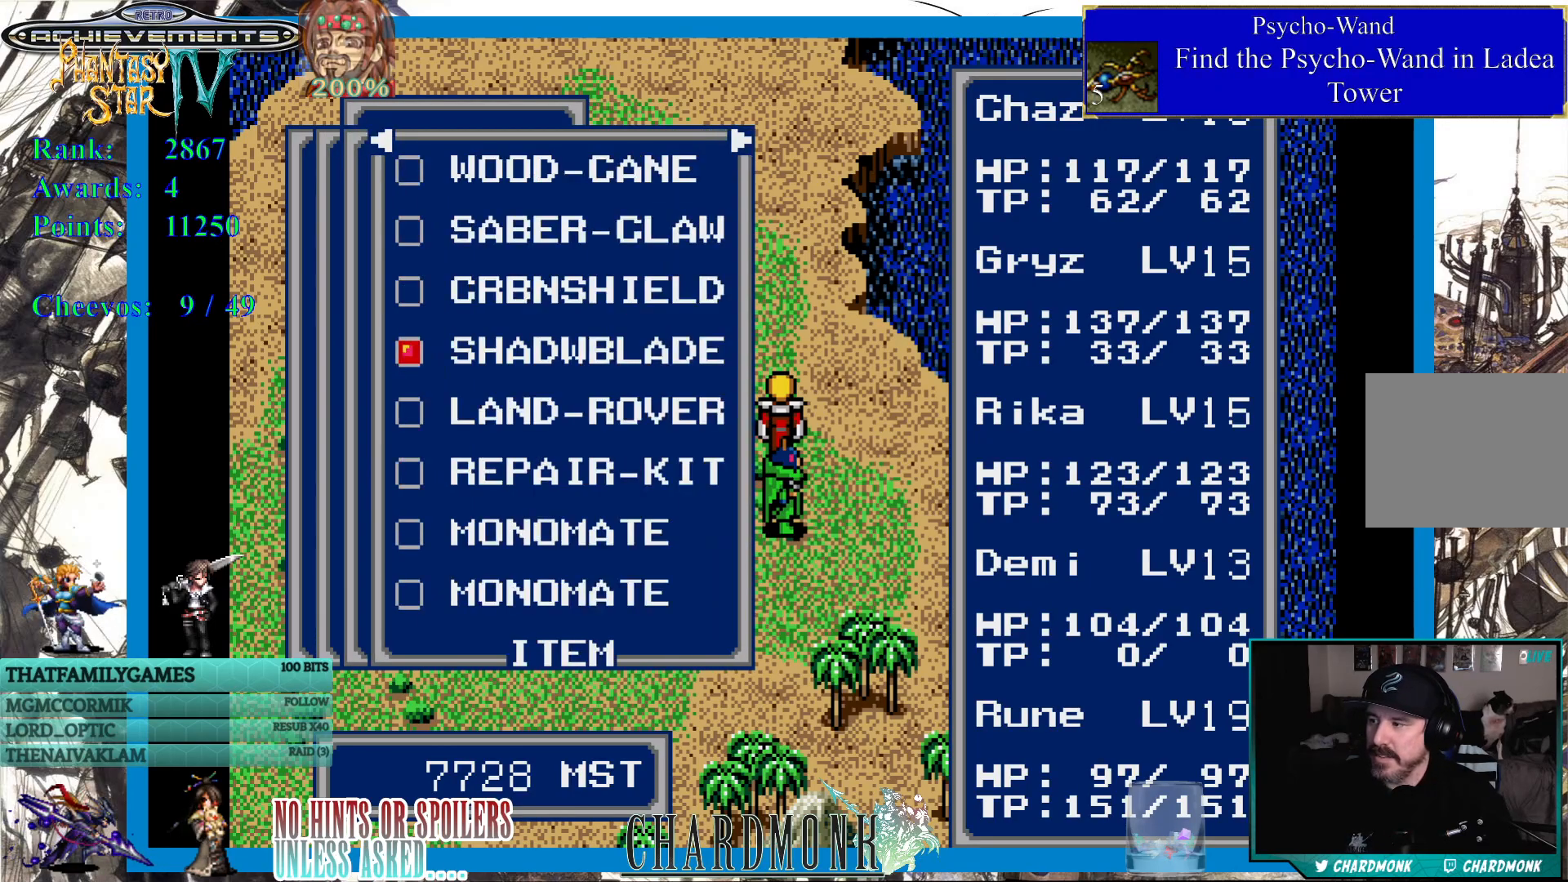
{"buttons": [], "left_stick": "center", "right_stick": "center", "events": [[50, "DPAD_DOWN", "down"], [100, "DPAD_DOWN", "up"], [233, "CIRCLE", "down"], [317, "CIRCLE", "up"]]}
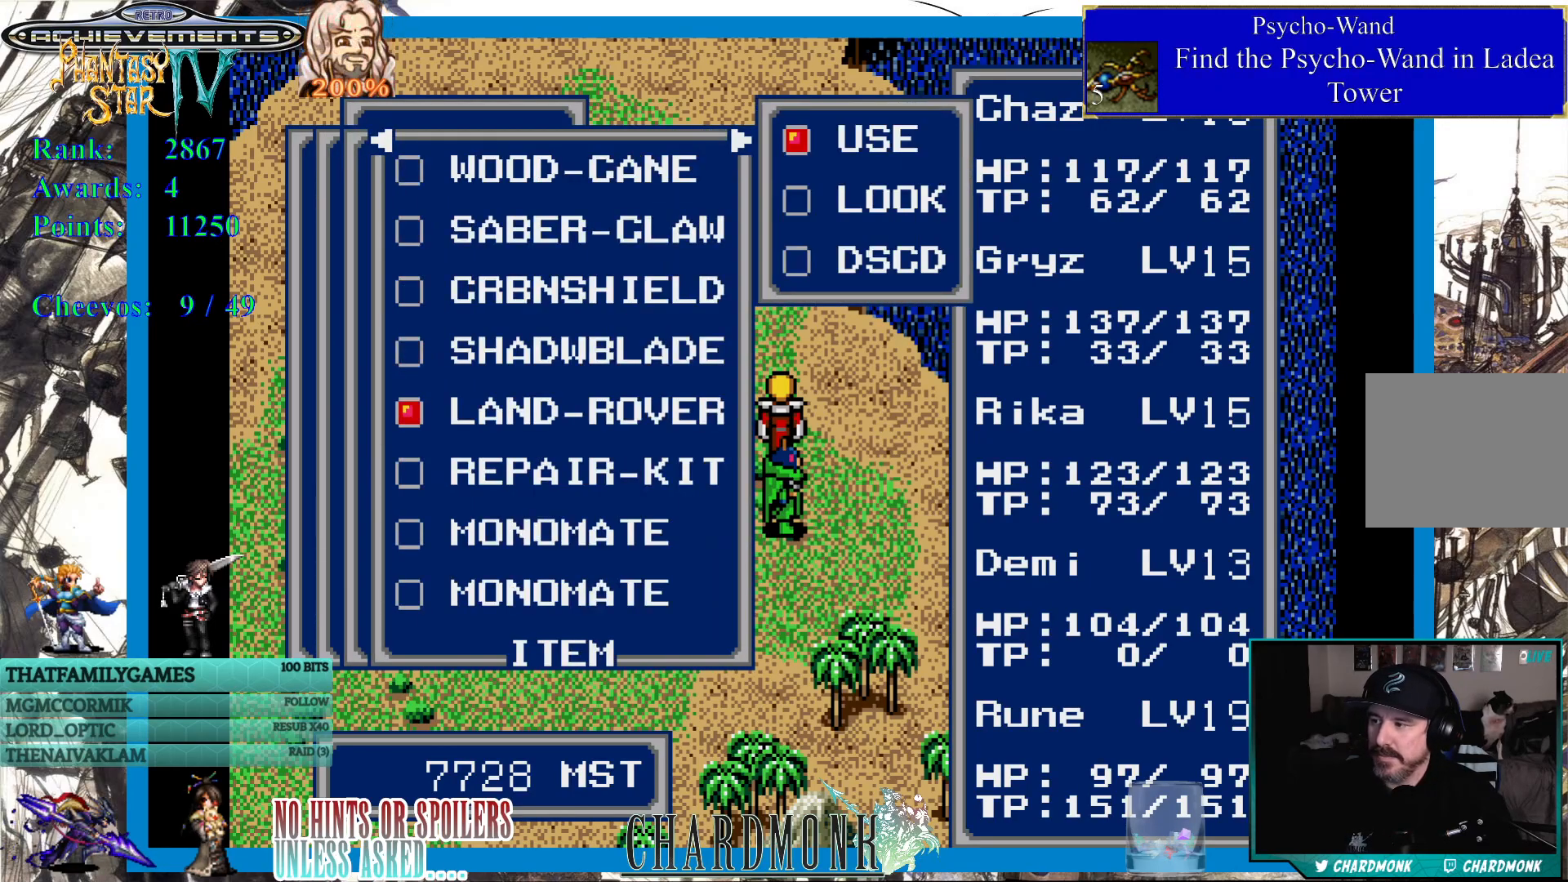
{"buttons": [], "left_stick": "center", "right_stick": "center", "events": []}
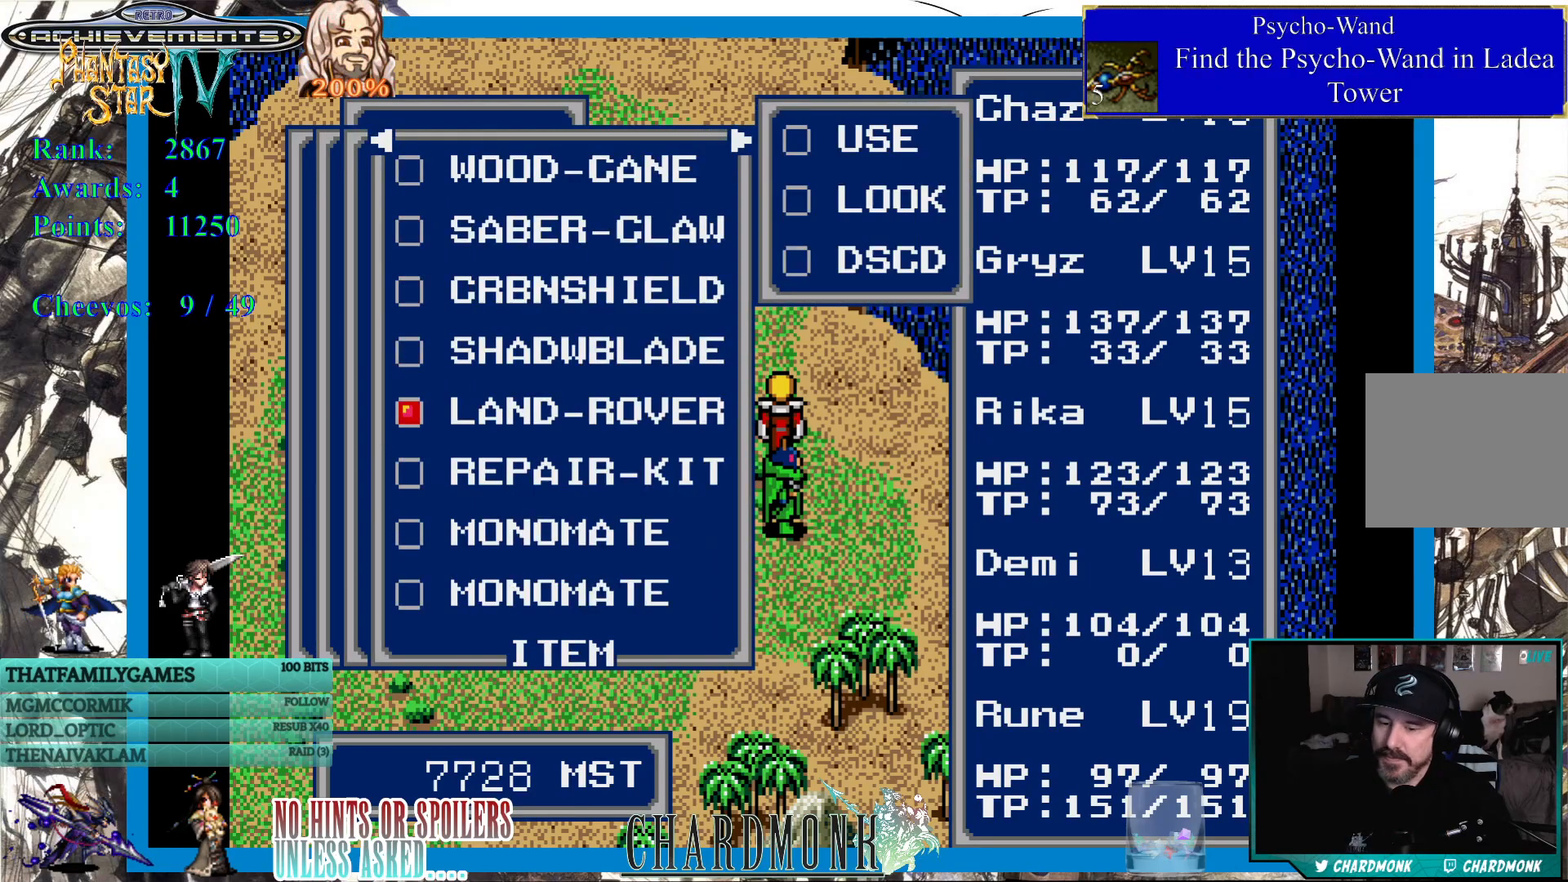
{"buttons": [], "left_stick": "center", "right_stick": "center", "events": [[67, "CIRCLE", "down"], [183, "CIRCLE", "up"]]}
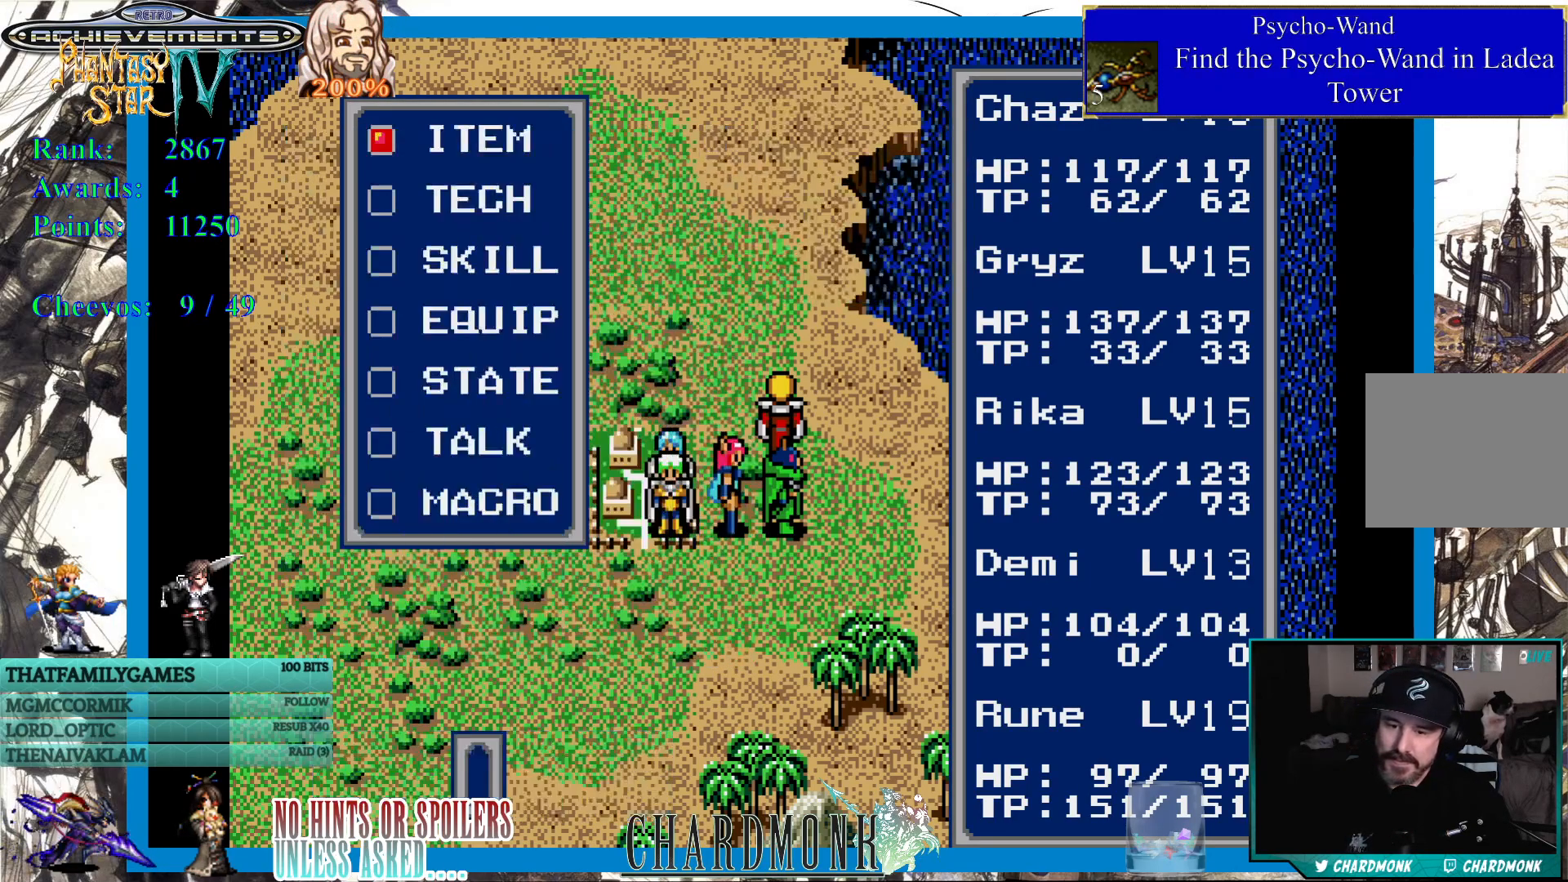
{"buttons": [], "left_stick": "center", "right_stick": "center", "events": []}
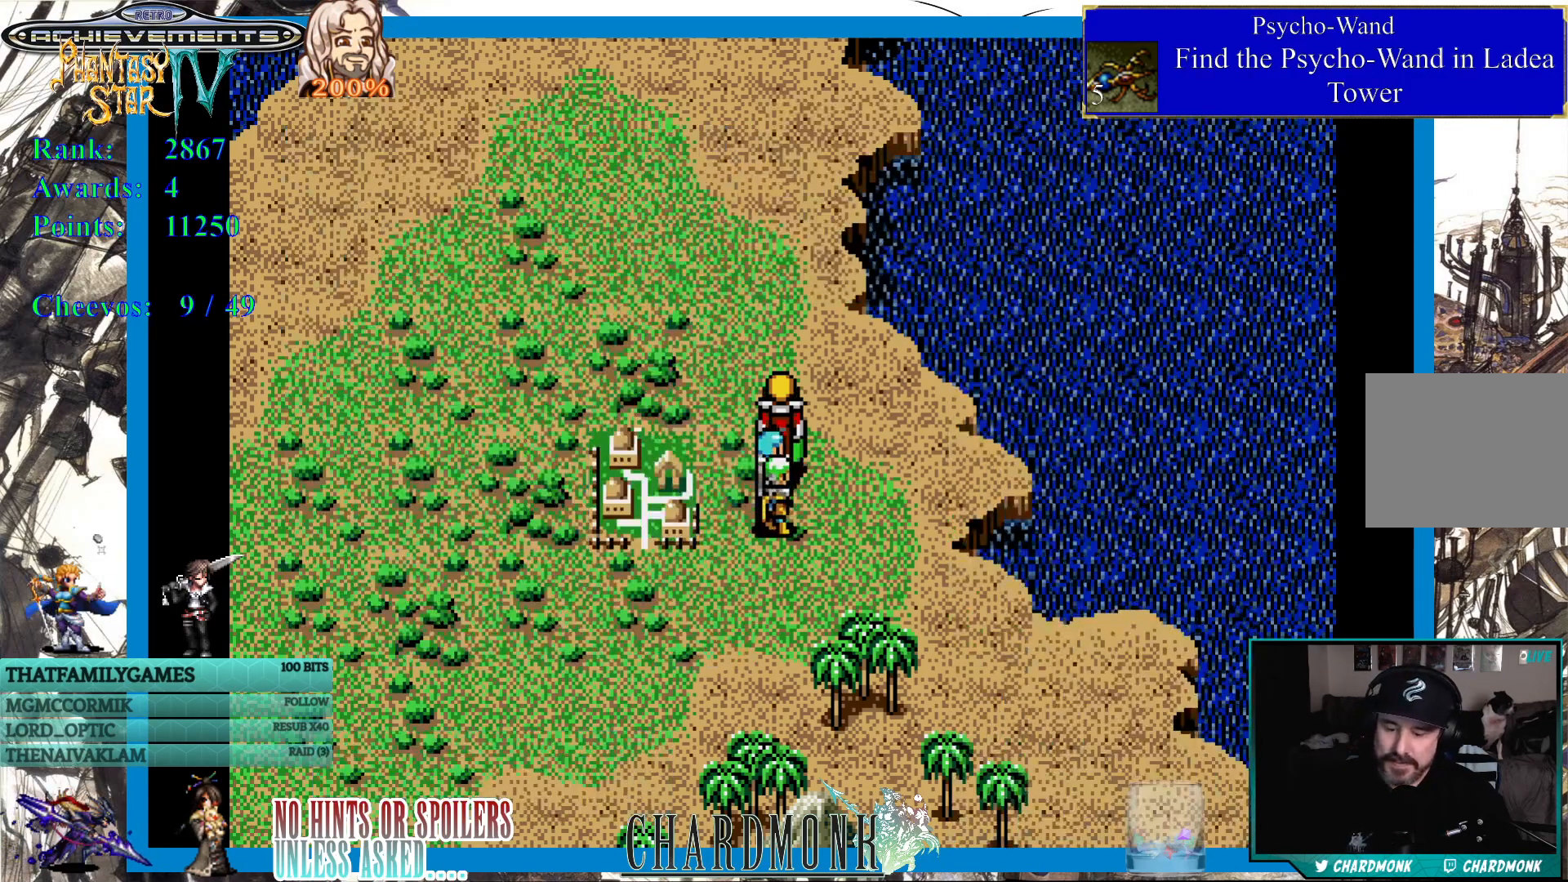
{"buttons": [], "left_stick": "center", "right_stick": "center", "events": []}
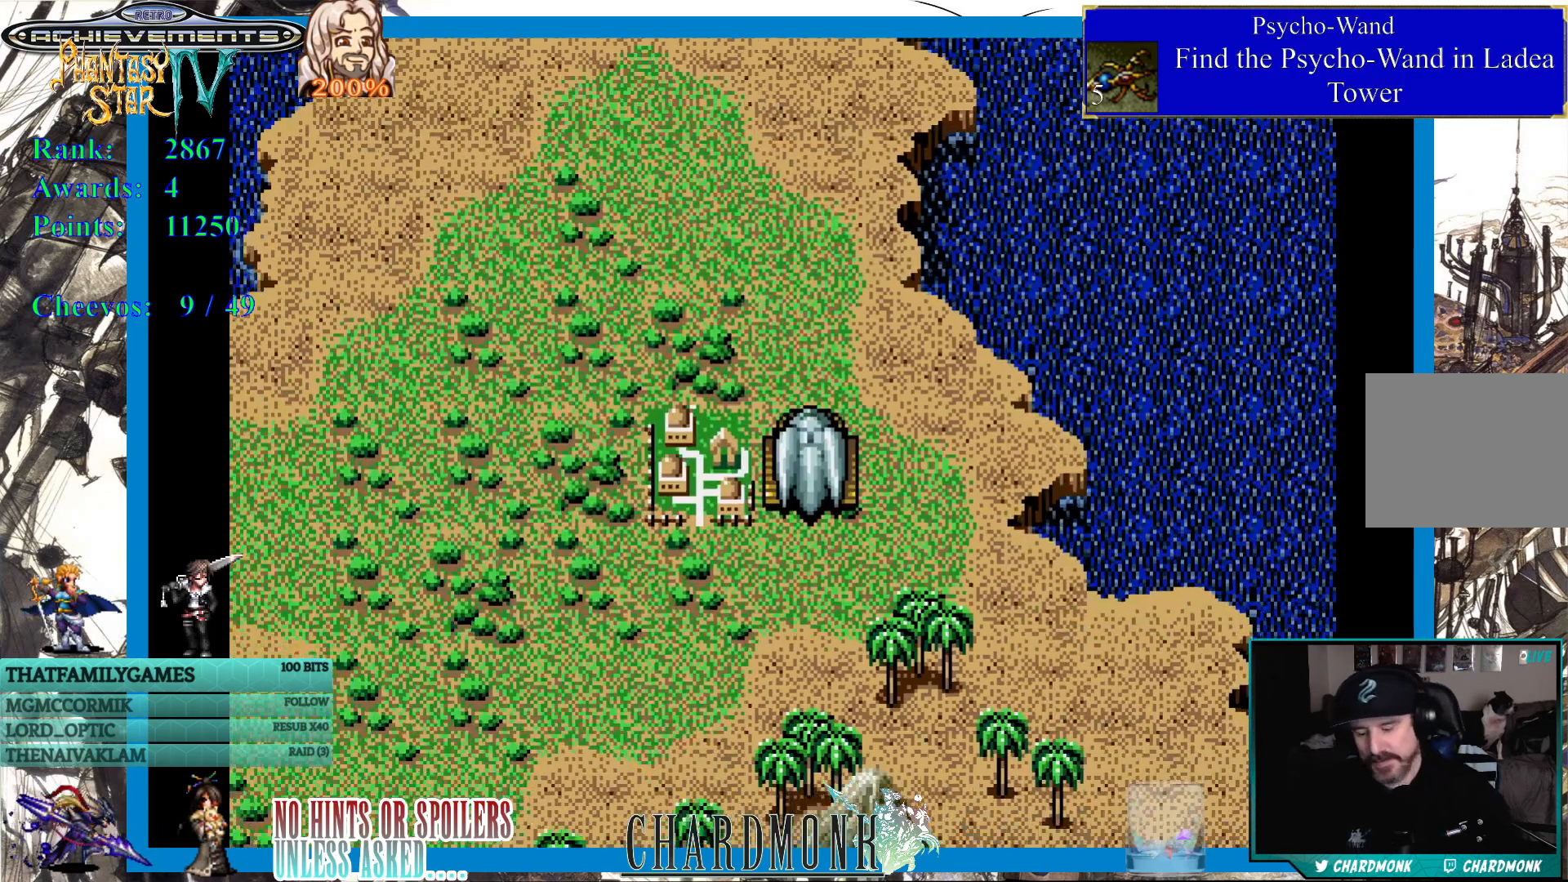
{"buttons": [], "left_stick": "center", "right_stick": "center", "events": []}
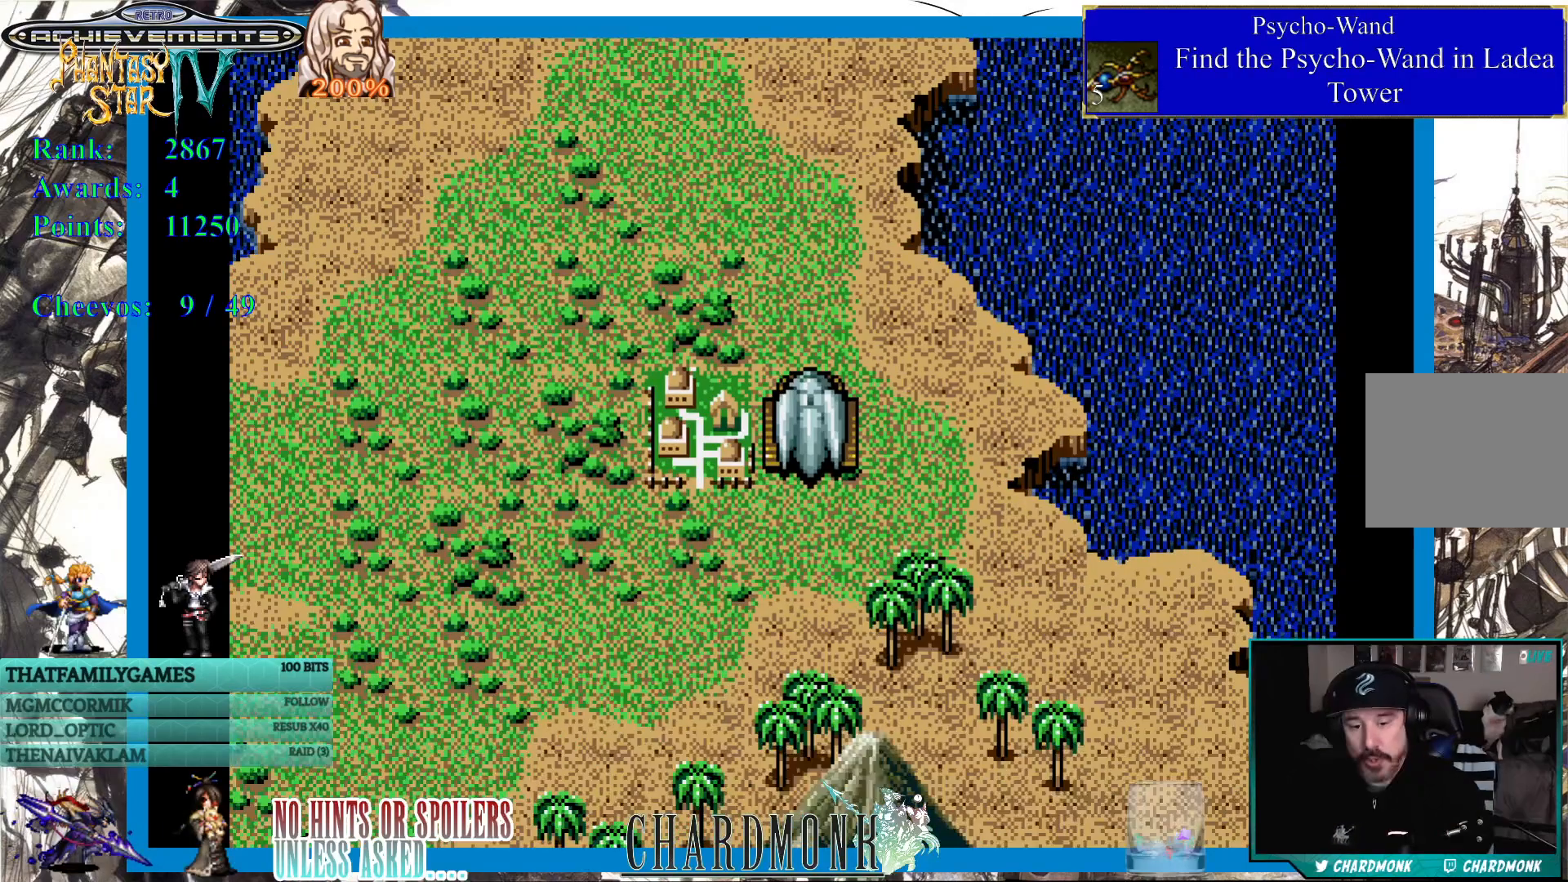
{"buttons": [], "left_stick": "center", "right_stick": "center", "events": []}
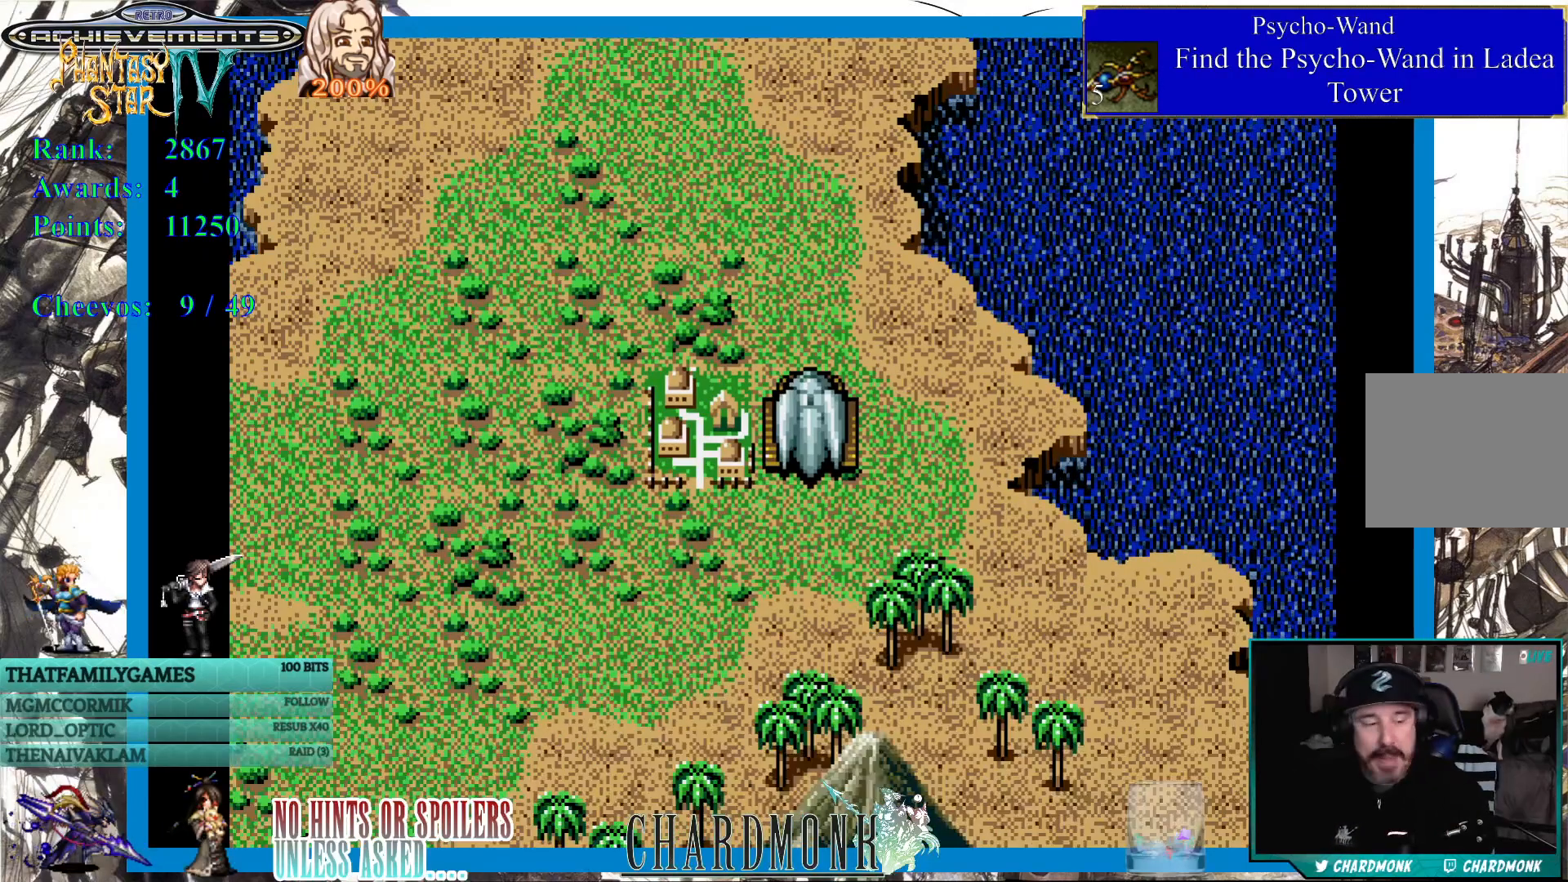
{"buttons": [], "left_stick": "center", "right_stick": "center", "events": []}
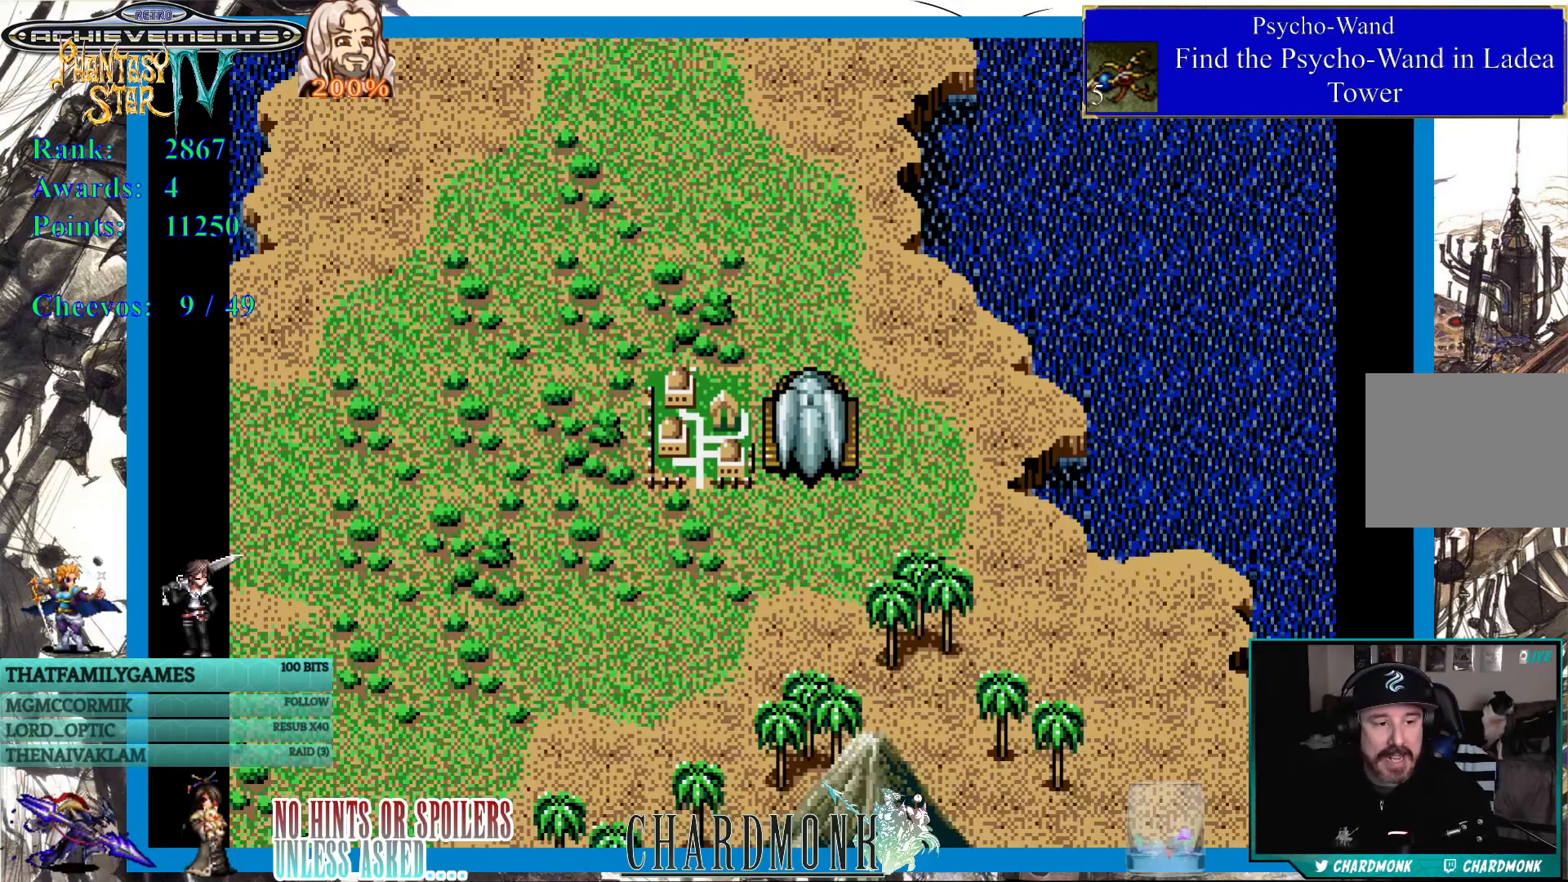
{"buttons": [], "left_stick": "center", "right_stick": "center", "events": []}
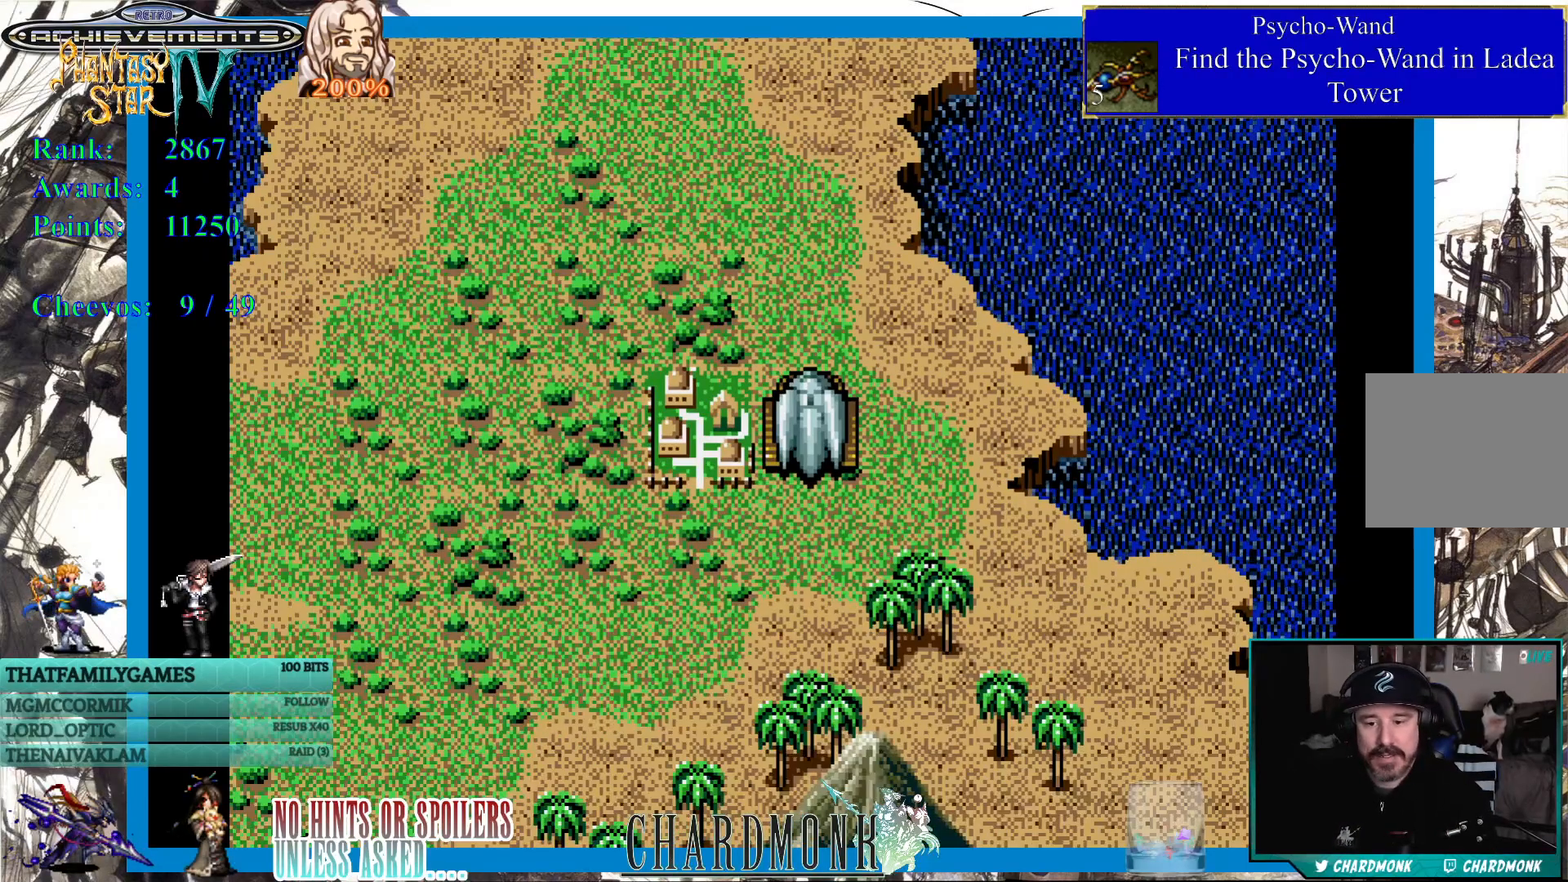
{"buttons": [], "left_stick": "center", "right_stick": "center", "events": []}
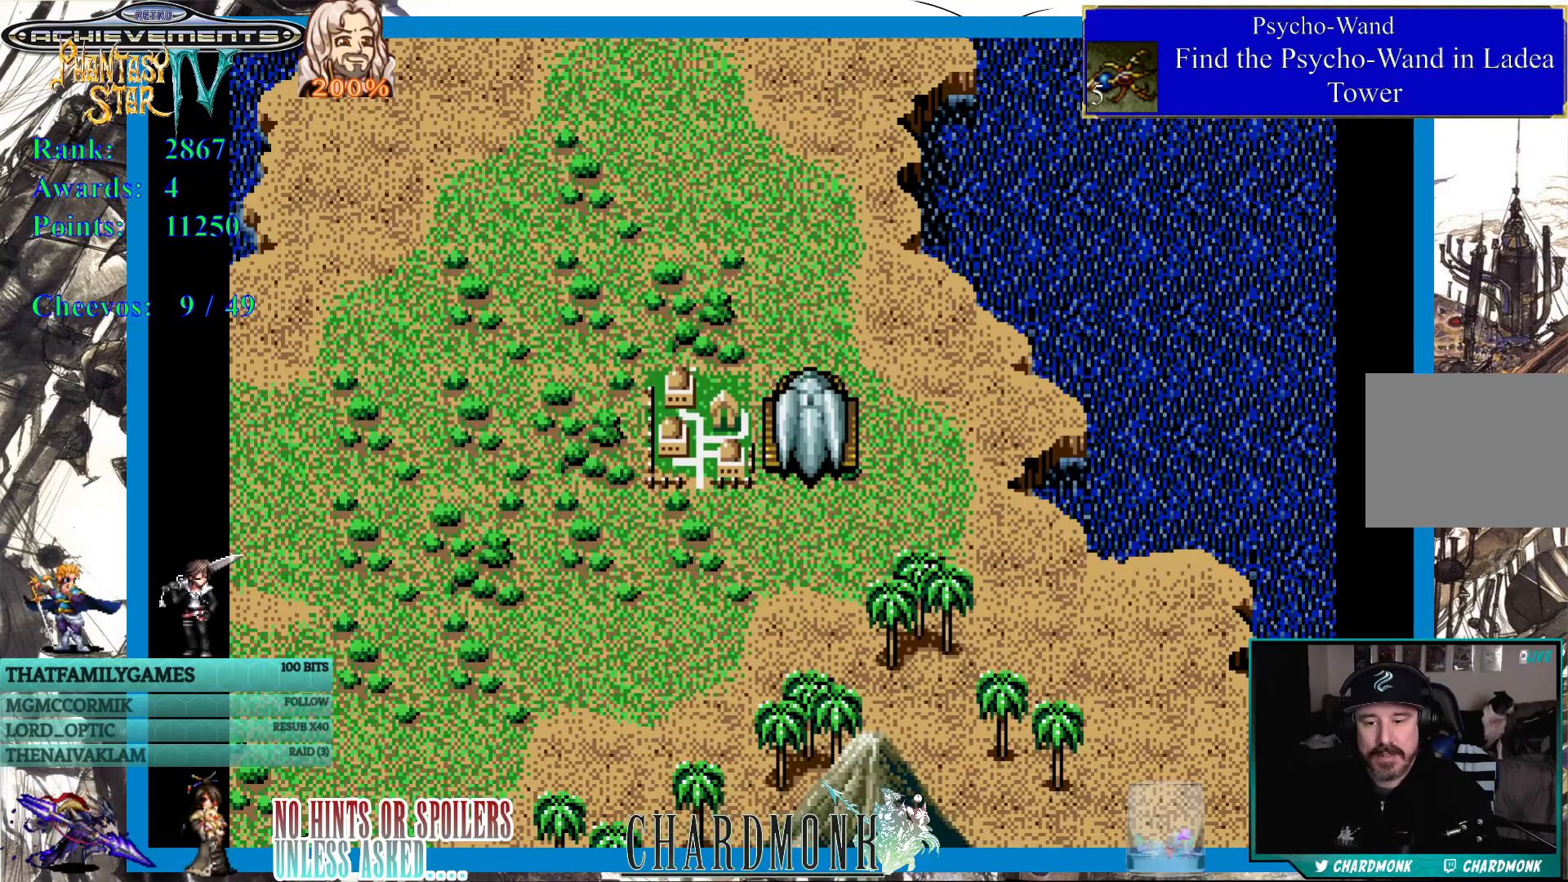
{"buttons": [], "left_stick": "center", "right_stick": "center", "events": [[217, "START", "down"], [450, "START", "up"]]}